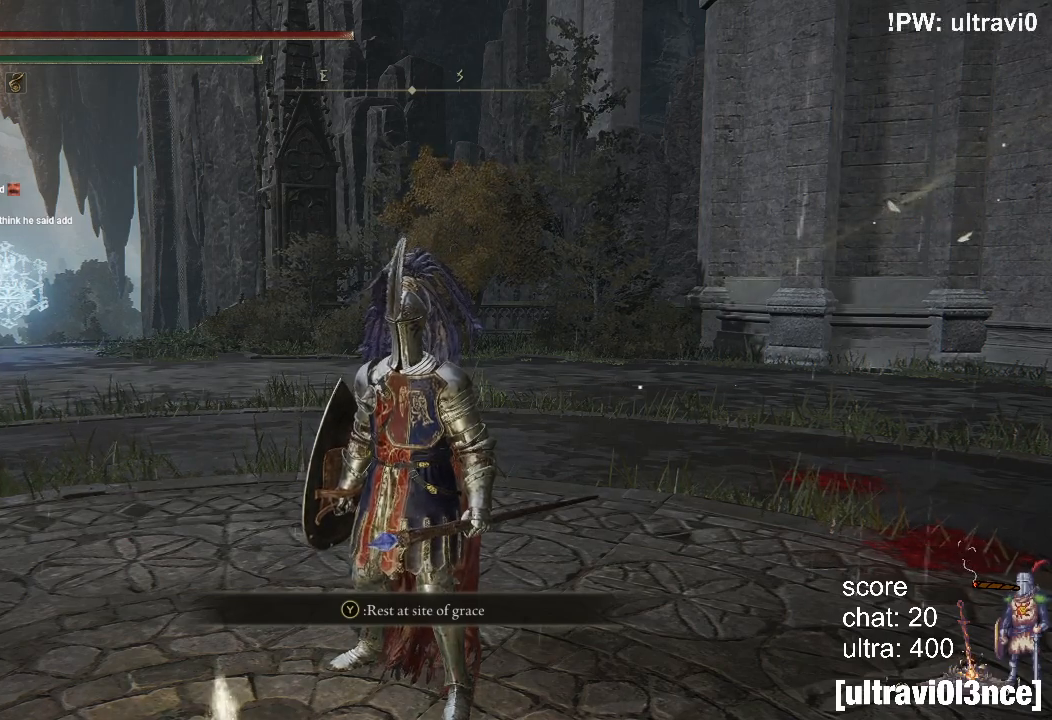
Gameplay with a controller (PlayStation layout); each line is a JSON object with the inputs held at the frame after it. "events" lists button and stick changes between this image and that frame as [ms after this image, input, new state], when the widget could be followed in between.
{"buttons": [], "left_stick": "up", "right_stick": "center", "events": [[450, "left_stick", "up"]]}
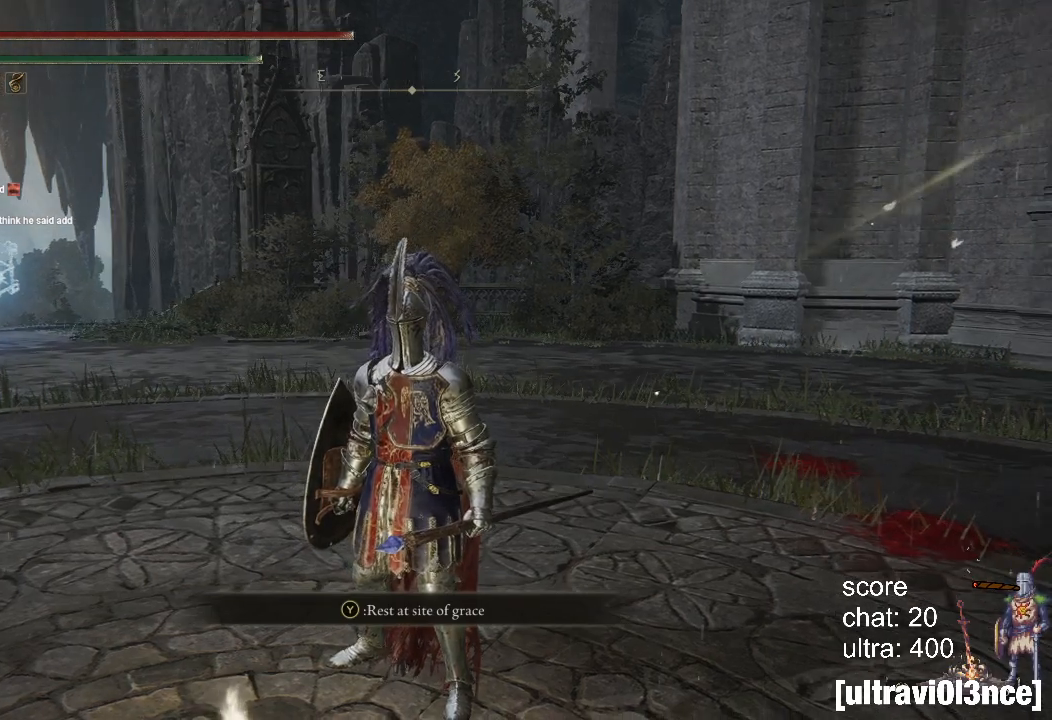
{"buttons": [], "left_stick": "down", "right_stick": "center", "events": [[367, "left_stick", "down"]]}
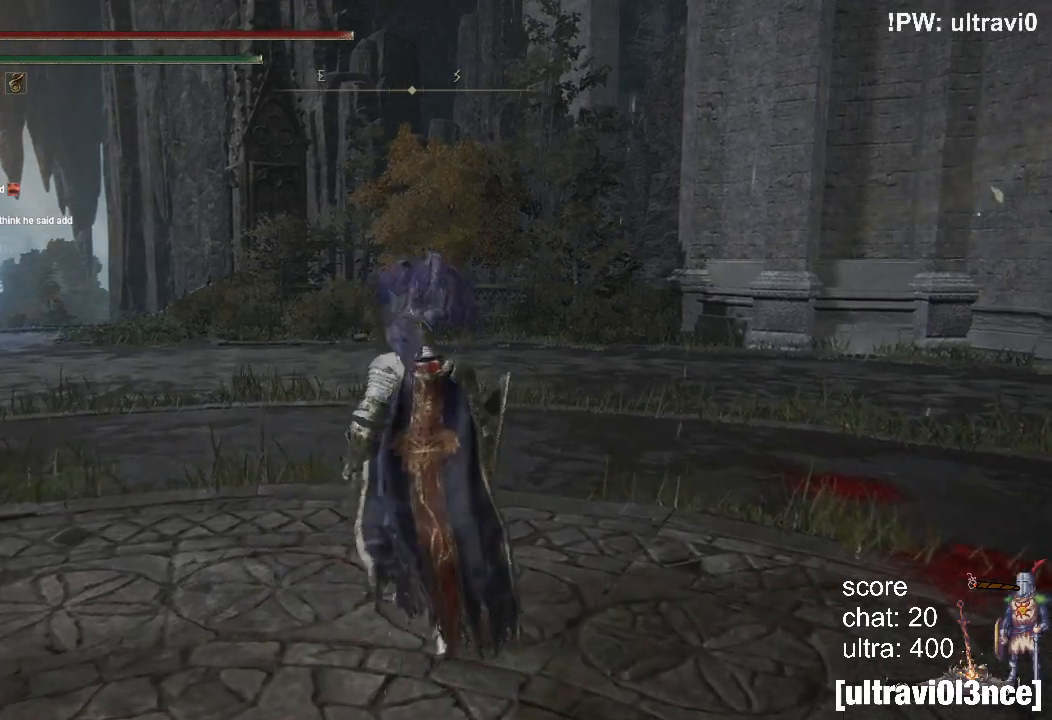
{"buttons": [], "left_stick": "center", "right_stick": "left", "events": [[100, "left_stick", "down-left"], [217, "right_stick", "left"], [383, "left_stick", "center"]]}
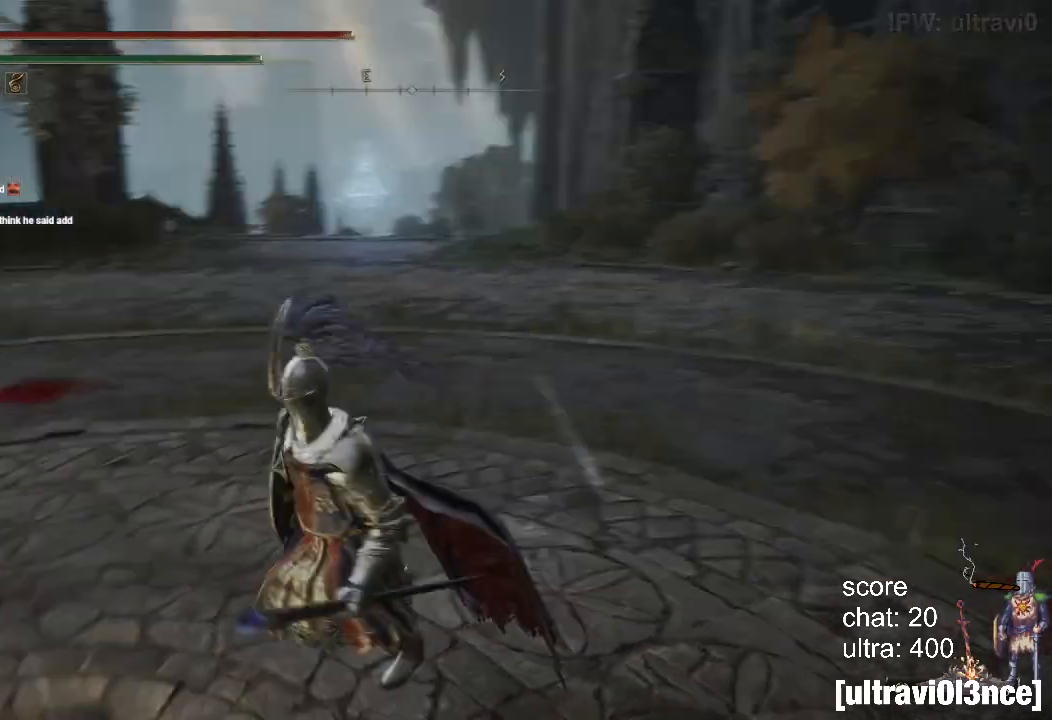
{"buttons": [], "left_stick": "center", "right_stick": "center", "events": [[400, "right_stick", "center"]]}
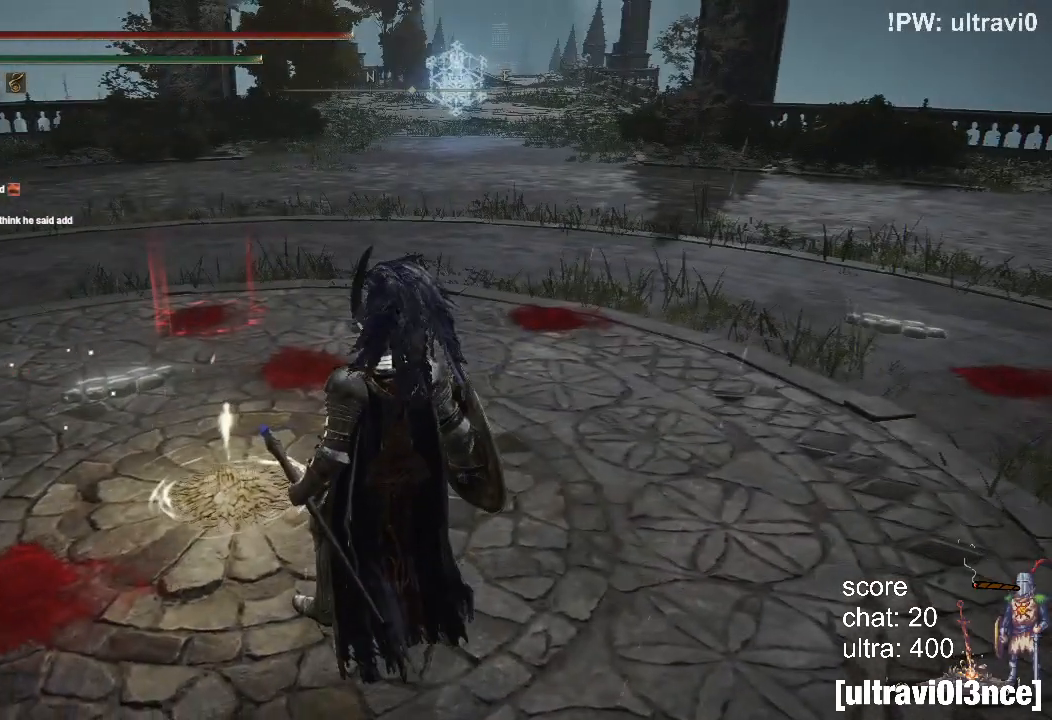
{"buttons": [], "left_stick": "center", "right_stick": "center", "events": [[50, "TRIANGLE", "down"], [133, "DPAD_DOWN", "down"], [233, "DPAD_DOWN", "up"], [483, "TRIANGLE", "up"]]}
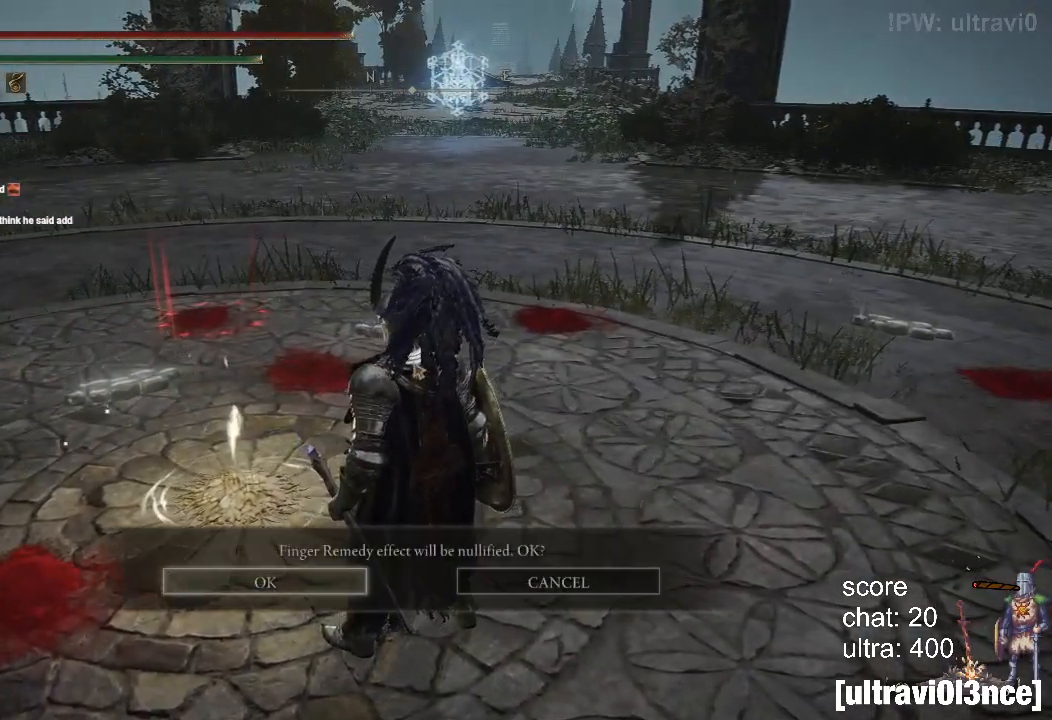
{"buttons": [], "left_stick": "center", "right_stick": "center", "events": []}
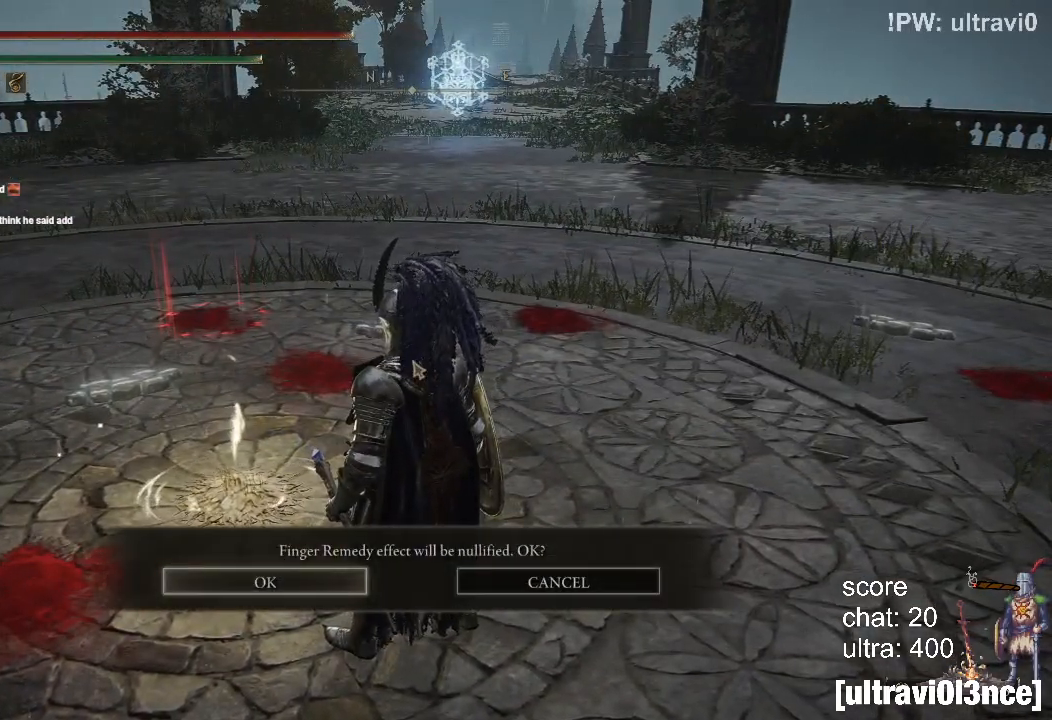
{"buttons": [], "left_stick": "center", "right_stick": "center", "events": [[133, "CIRCLE", "down"], [217, "CIRCLE", "up"]]}
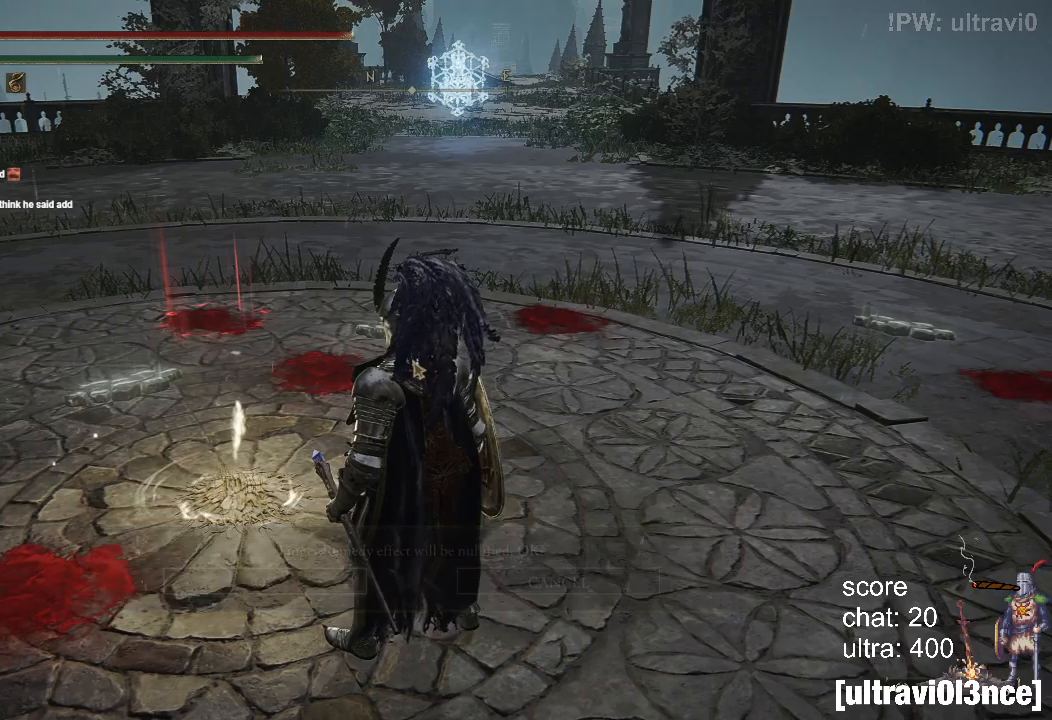
{"buttons": [], "left_stick": "up-right", "right_stick": "center", "events": [[100, "left_stick", "right"], [500, "left_stick", "up-right"]]}
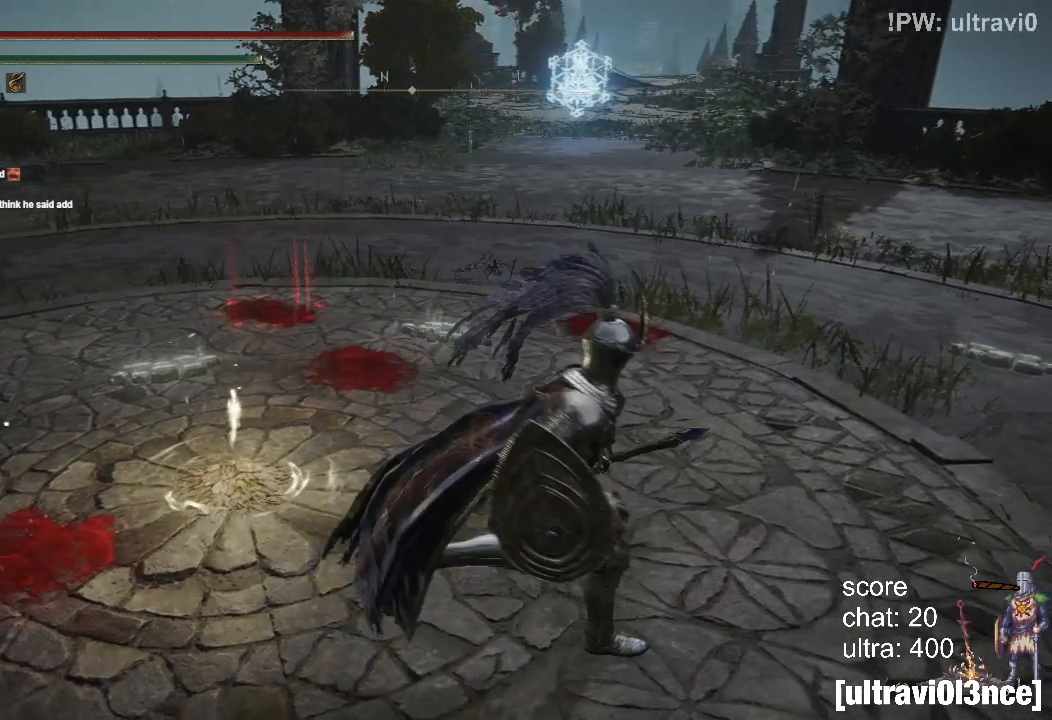
{"buttons": [], "left_stick": "center", "right_stick": "center", "events": [[483, "left_stick", "center"]]}
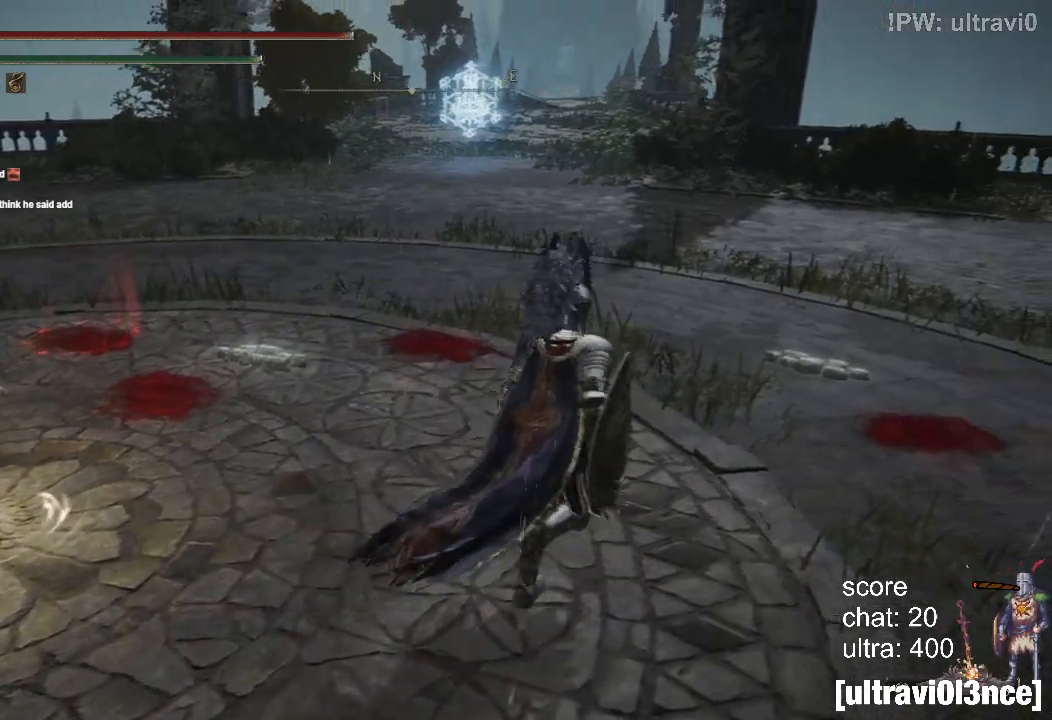
{"buttons": [], "left_stick": "center", "right_stick": "left", "events": [[167, "right_stick", "left"]]}
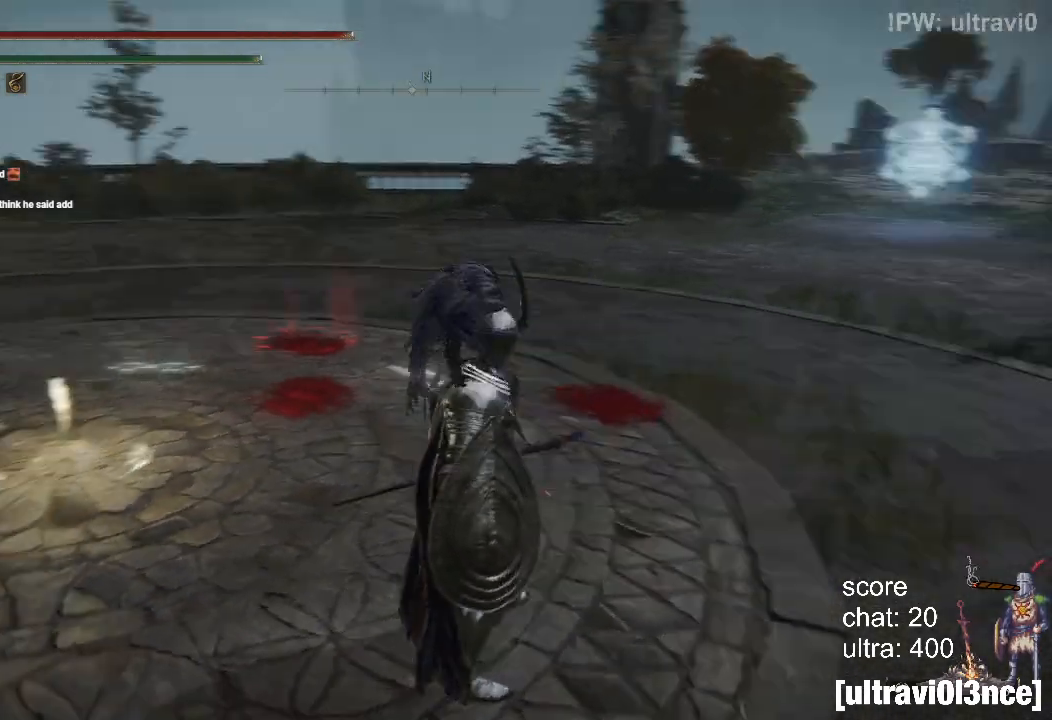
{"buttons": [], "left_stick": "up", "right_stick": "center", "events": [[250, "right_stick", "center"], [417, "left_stick", "up"]]}
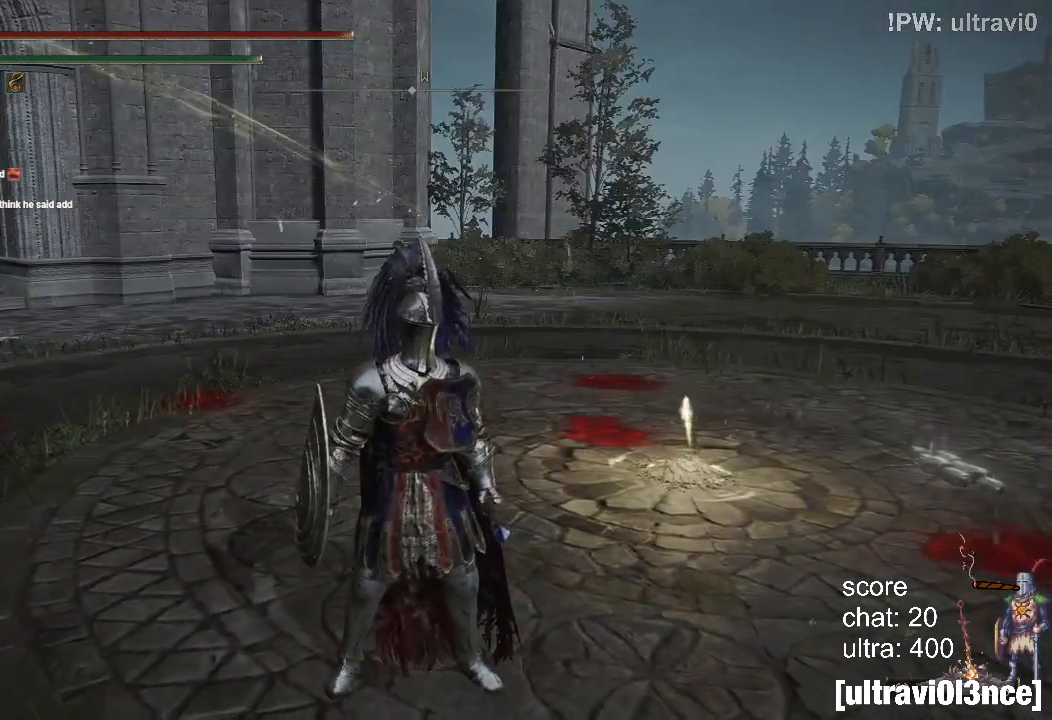
{"buttons": [], "left_stick": "center", "right_stick": "center", "events": [[367, "left_stick", "center"]]}
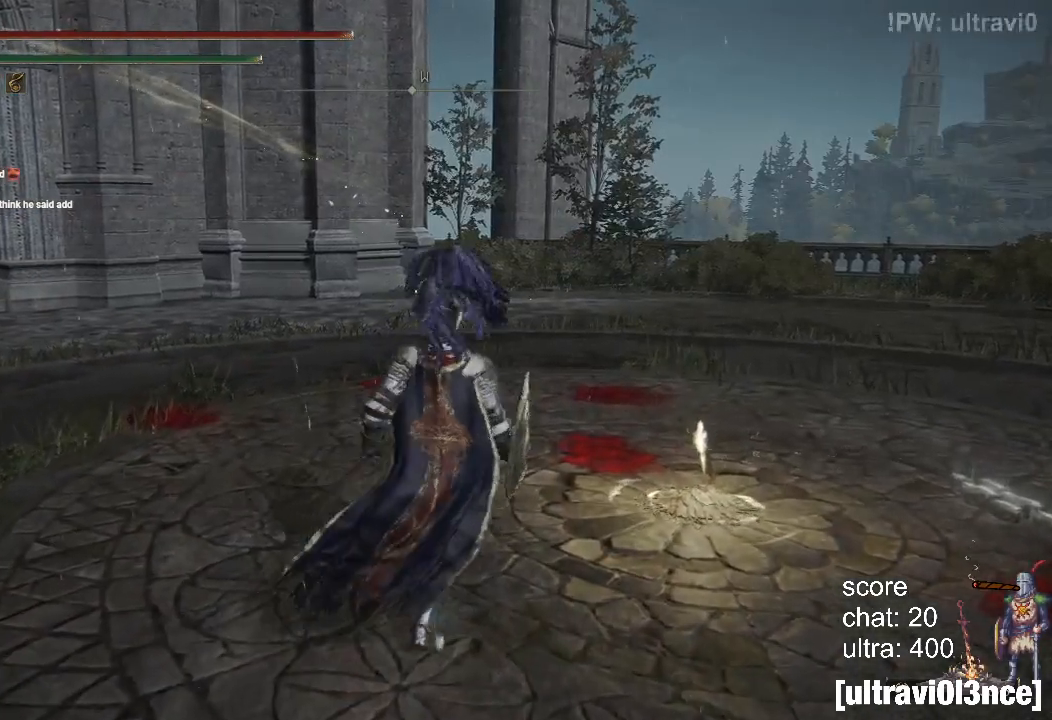
{"buttons": [], "left_stick": "center", "right_stick": "center", "events": []}
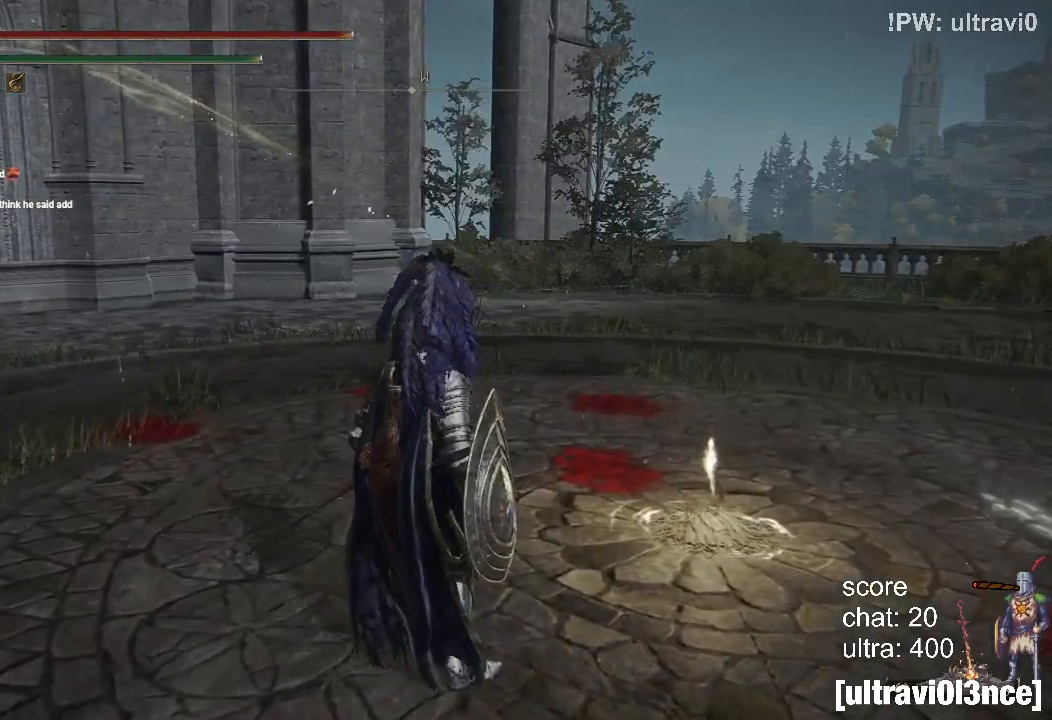
{"buttons": [], "left_stick": "center", "right_stick": "center", "events": []}
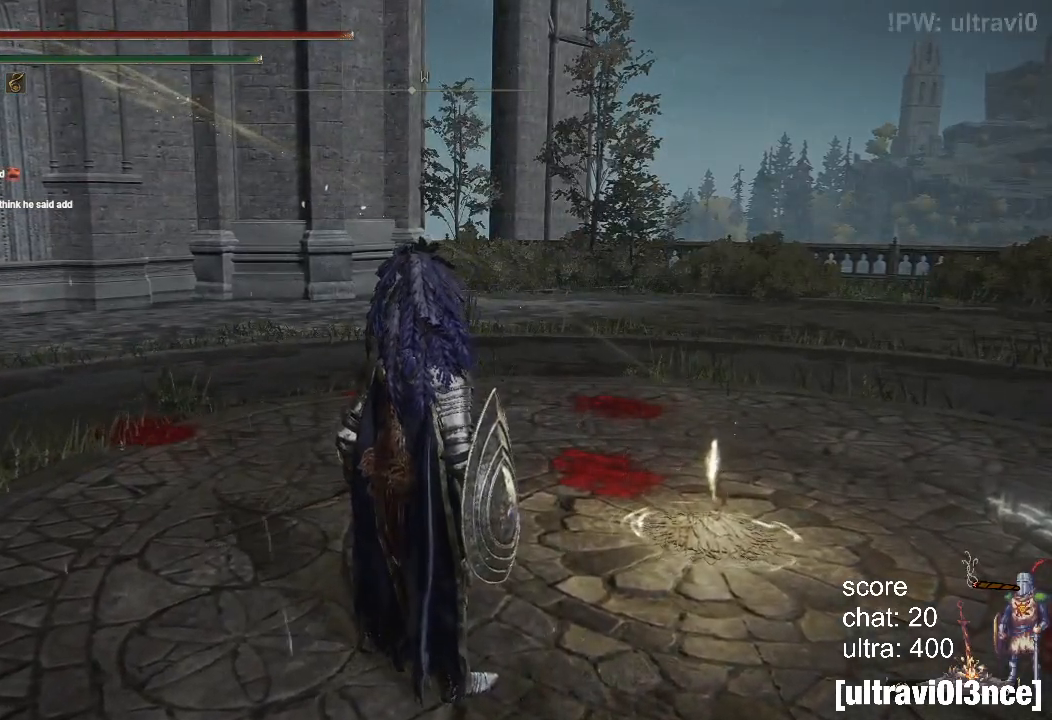
{"buttons": [], "left_stick": "center", "right_stick": "center", "events": [[333, "DPAD_DOWN", "down"], [417, "DPAD_DOWN", "up"]]}
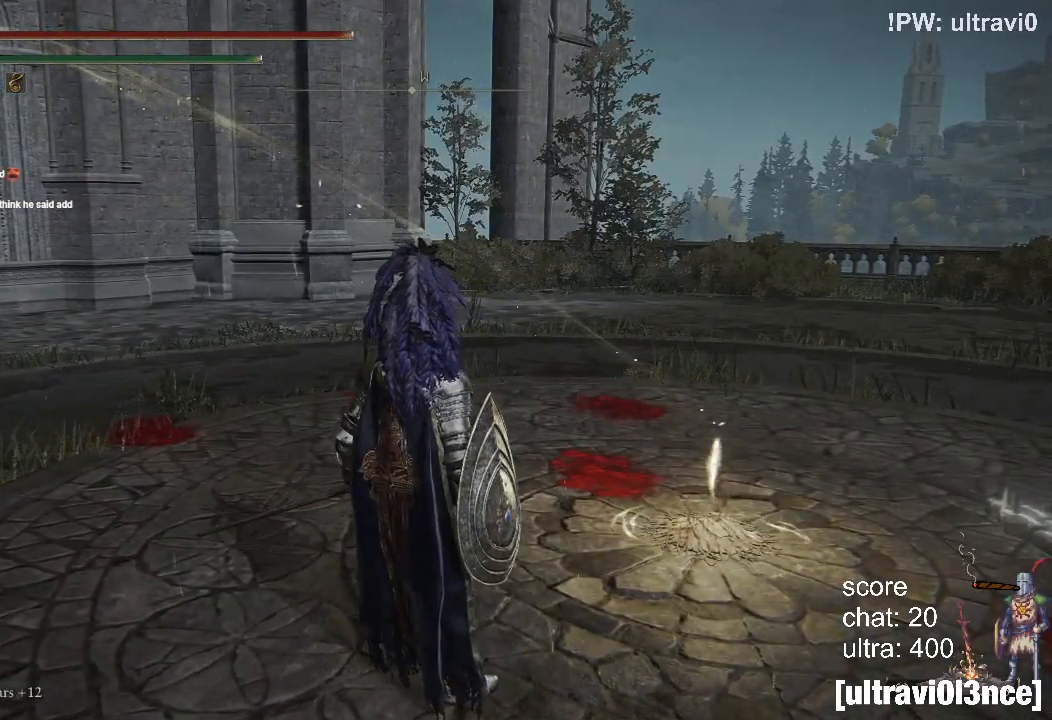
{"buttons": ["DPAD_DOWN"], "left_stick": "center", "right_stick": "center", "events": [[83, "DPAD_DOWN", "down"]]}
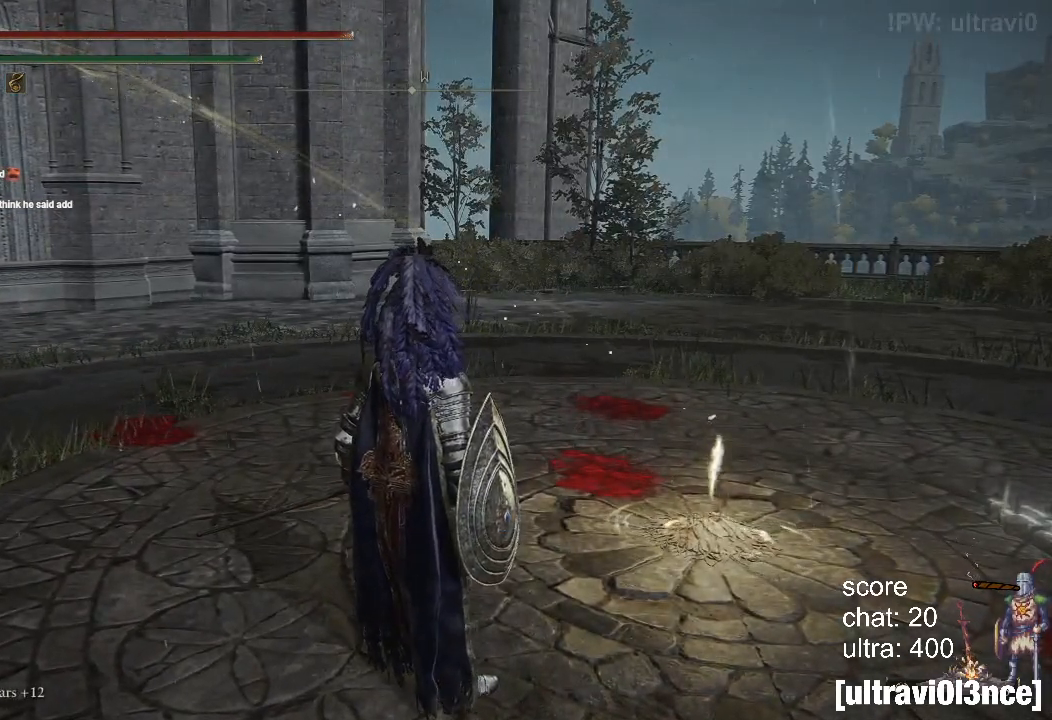
{"buttons": ["DPAD_DOWN"], "left_stick": "center", "right_stick": "center", "events": []}
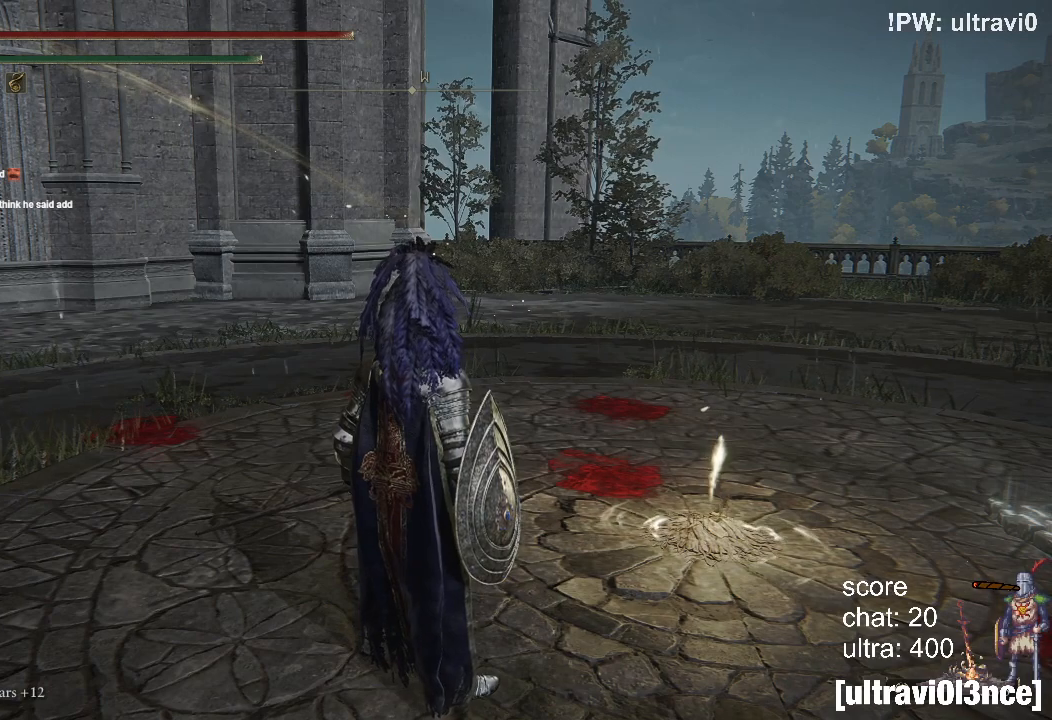
{"buttons": [], "left_stick": "center", "right_stick": "center", "events": [[17, "DPAD_DOWN", "up"]]}